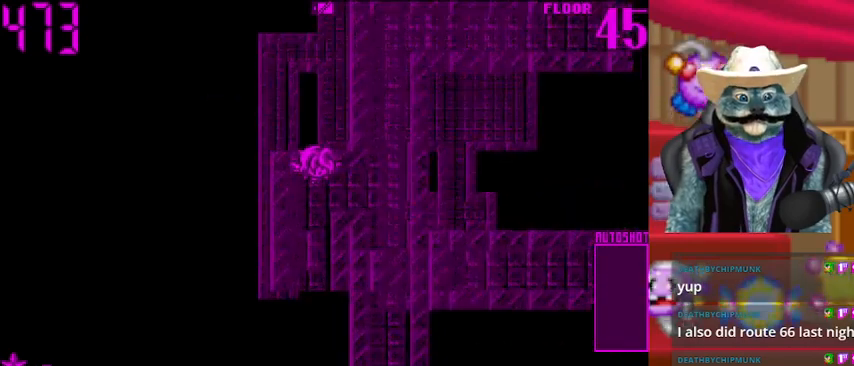
Gameplay with a controller (Xbox layout); each line is a JSON object with the inputs held at the frame after it. "events" lists button and stick changes between this image and that frame as [ms after this image, input, new state], when the widget could be followed in between. Not read: L2 R2.
{"buttons": [], "left_stick": "center", "right_stick": "center", "events": []}
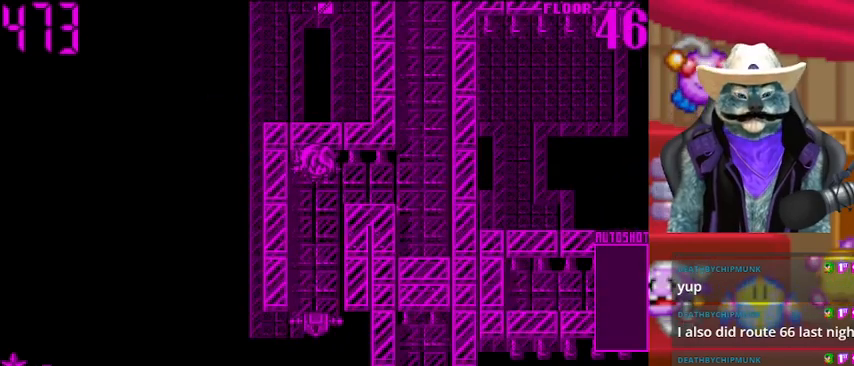
{"buttons": [], "left_stick": "center", "right_stick": "center", "events": []}
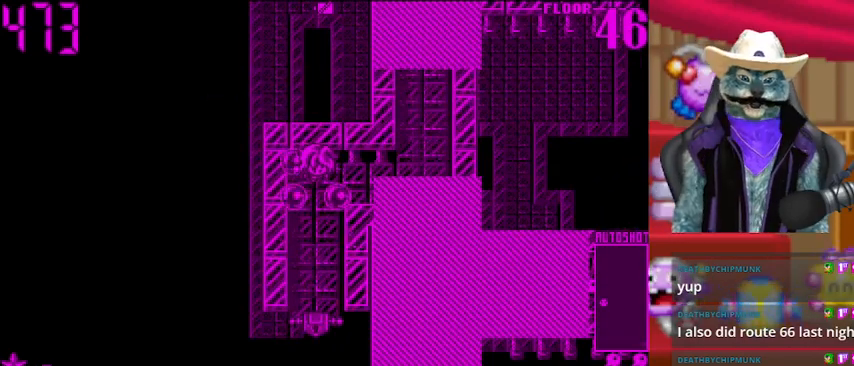
{"buttons": ["DPAD_RIGHT"], "left_stick": "center", "right_stick": "center", "events": [[376, "DPAD_RIGHT", "down"]]}
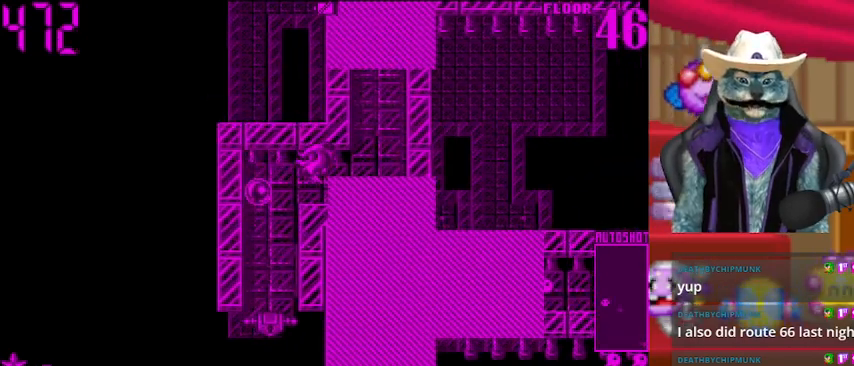
{"buttons": ["DPAD_UP"], "left_stick": "center", "right_stick": "center", "events": [[333, "DPAD_RIGHT", "up"], [459, "DPAD_UP", "down"]]}
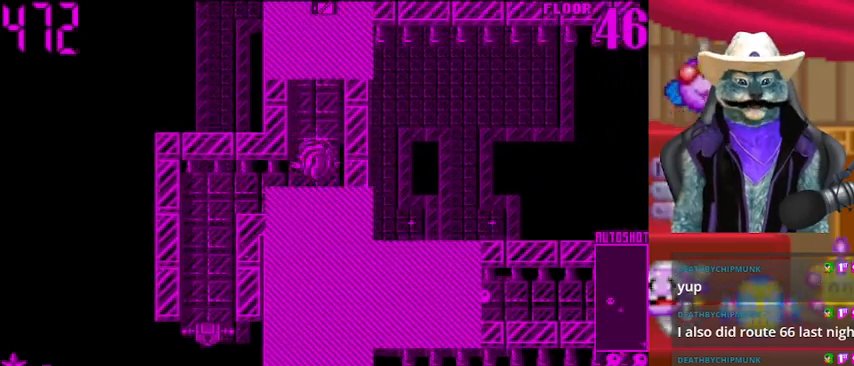
{"buttons": ["DPAD_UP"], "left_stick": "center", "right_stick": "center", "events": []}
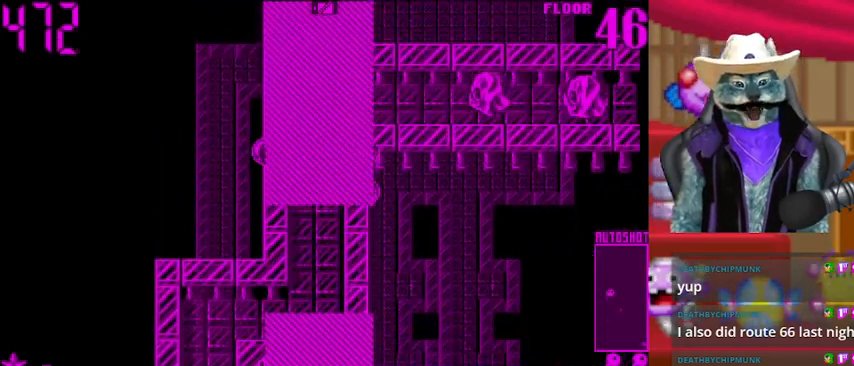
{"buttons": [], "left_stick": "center", "right_stick": "right", "events": [[292, "right_stick", "right"], [375, "DPAD_UP", "up"]]}
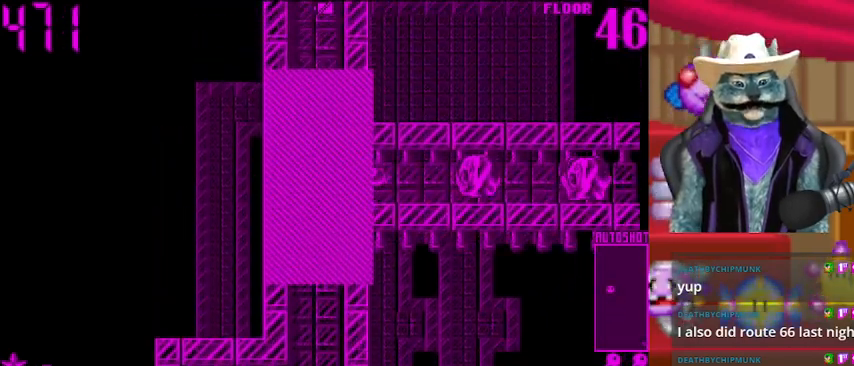
{"buttons": ["DPAD_RIGHT"], "left_stick": "center", "right_stick": "right", "events": [[84, "right_stick", "center"], [292, "DPAD_RIGHT", "down"], [417, "right_stick", "right"]]}
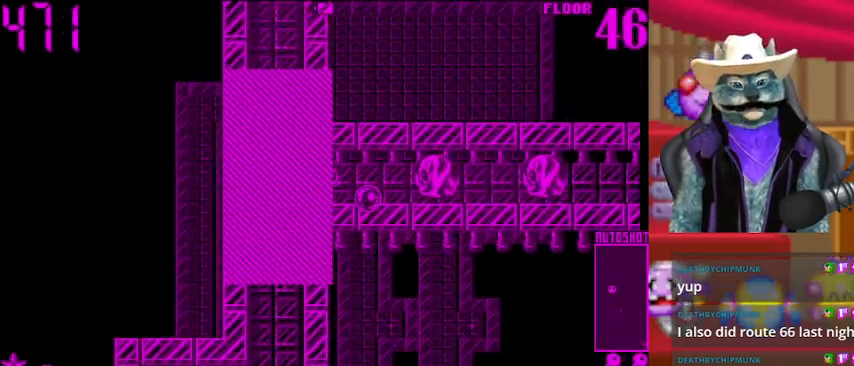
{"buttons": ["DPAD_RIGHT"], "left_stick": "center", "right_stick": "center", "events": [[333, "right_stick", "center"]]}
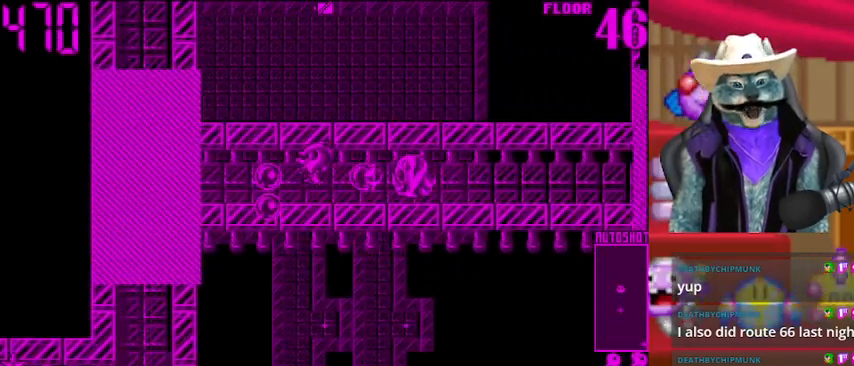
{"buttons": ["DPAD_RIGHT"], "left_stick": "center", "right_stick": "center", "events": []}
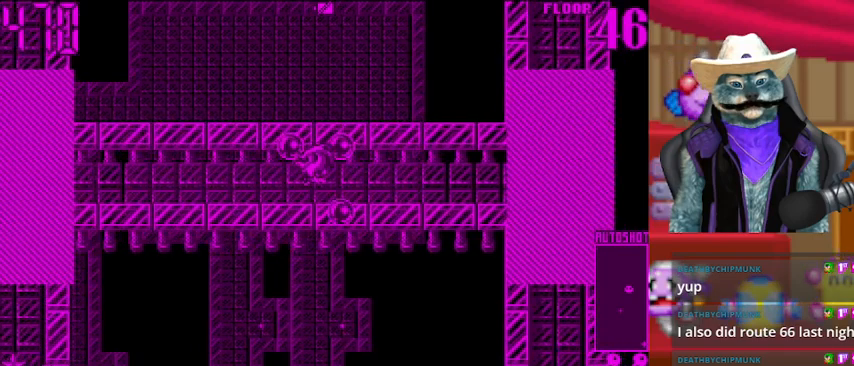
{"buttons": ["DPAD_RIGHT"], "left_stick": "center", "right_stick": "center", "events": [[125, "right_stick", "right"], [292, "right_stick", "center"]]}
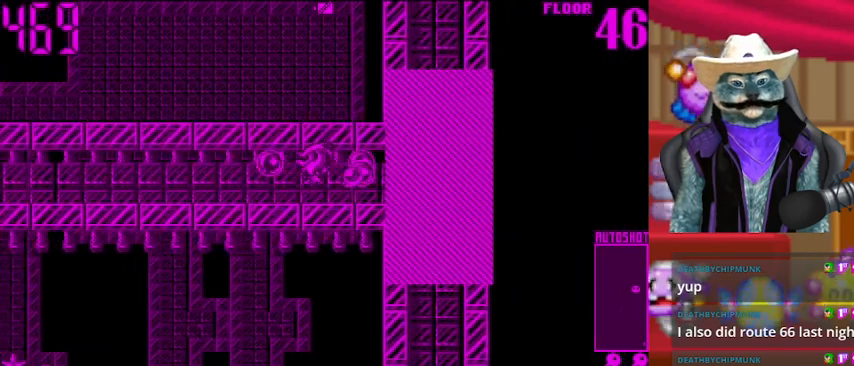
{"buttons": ["DPAD_DOWN"], "left_stick": "center", "right_stick": "center", "events": [[459, "DPAD_DOWN", "down"], [459, "DPAD_RIGHT", "up"]]}
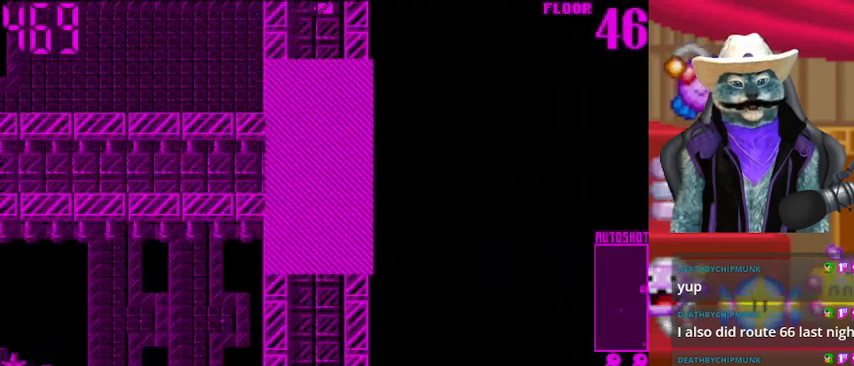
{"buttons": ["DPAD_DOWN"], "left_stick": "center", "right_stick": "center", "events": [[167, "right_stick", "down"], [417, "right_stick", "center"]]}
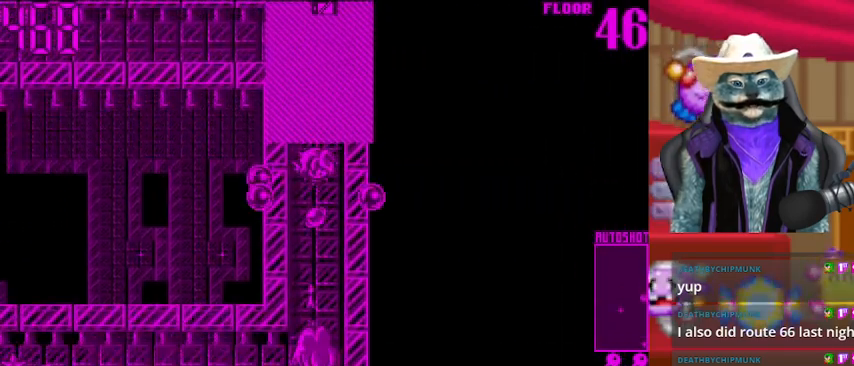
{"buttons": [], "left_stick": "center", "right_stick": "down", "events": [[250, "right_stick", "down"], [334, "DPAD_DOWN", "up"]]}
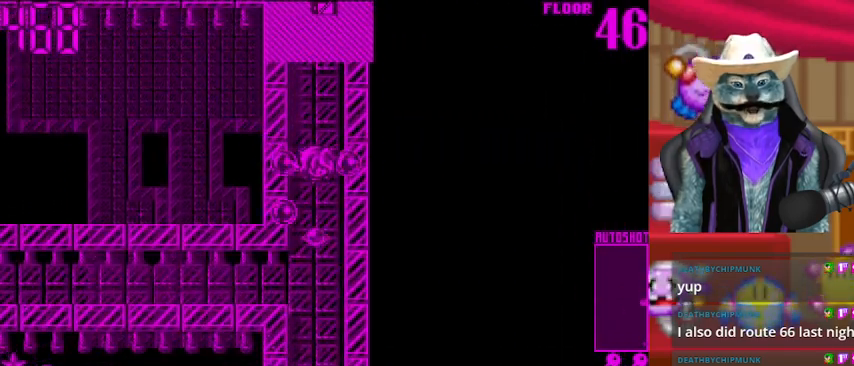
{"buttons": ["DPAD_DOWN"], "left_stick": "center", "right_stick": "center", "events": [[41, "right_stick", "center"], [125, "DPAD_DOWN", "down"]]}
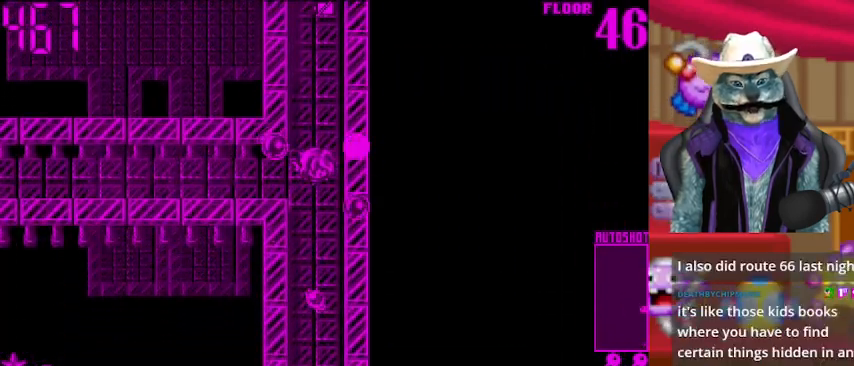
{"buttons": ["DPAD_DOWN"], "left_stick": "center", "right_stick": "center", "events": [[250, "right_stick", "left"], [501, "right_stick", "center"]]}
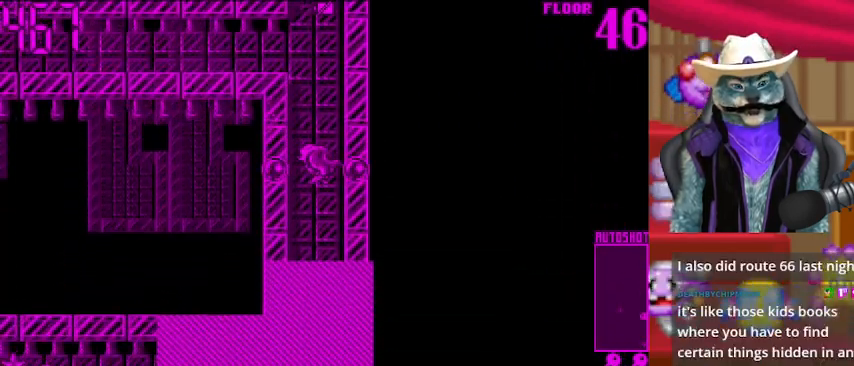
{"buttons": ["DPAD_DOWN"], "left_stick": "center", "right_stick": "center", "events": [[167, "right_stick", "down"], [458, "right_stick", "center"]]}
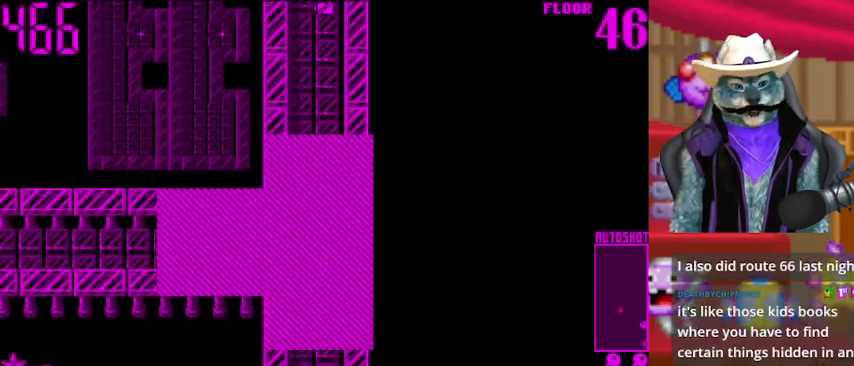
{"buttons": ["DPAD_DOWN"], "left_stick": "center", "right_stick": "center", "events": [[250, "right_stick", "left"], [459, "right_stick", "center"]]}
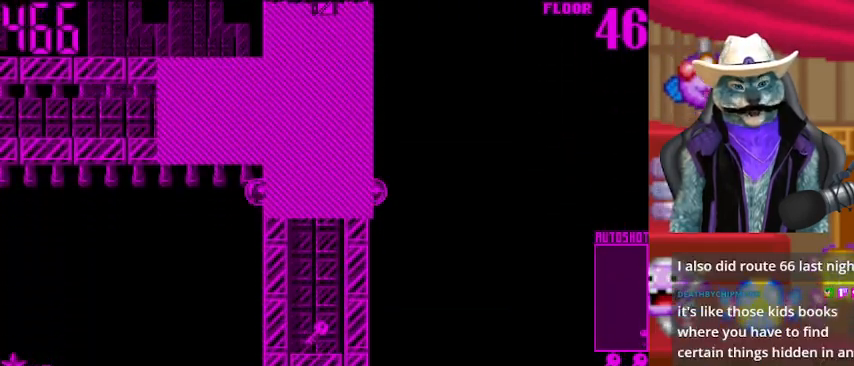
{"buttons": ["DPAD_DOWN"], "left_stick": "center", "right_stick": "center", "events": []}
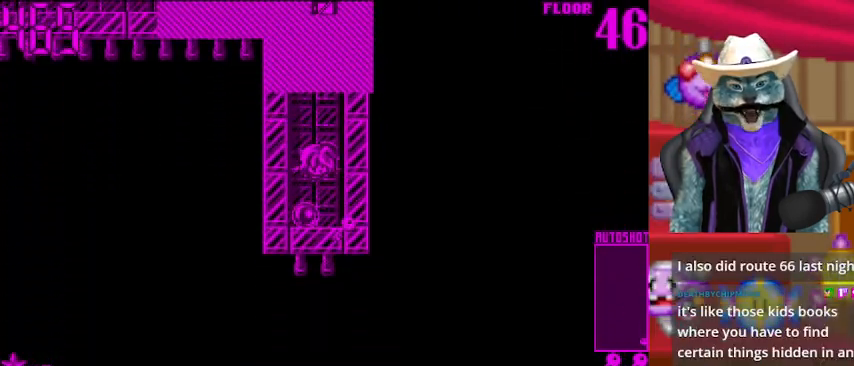
{"buttons": ["DPAD_UP"], "left_stick": "center", "right_stick": "center", "events": [[209, "DPAD_DOWN", "up"], [292, "DPAD_UP", "down"]]}
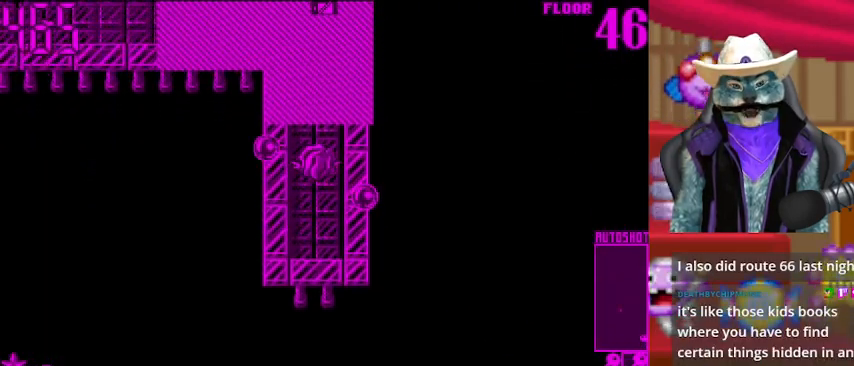
{"buttons": ["DPAD_UP", "DPAD_LEFT"], "left_stick": "center", "right_stick": "center", "events": [[500, "DPAD_LEFT", "down"]]}
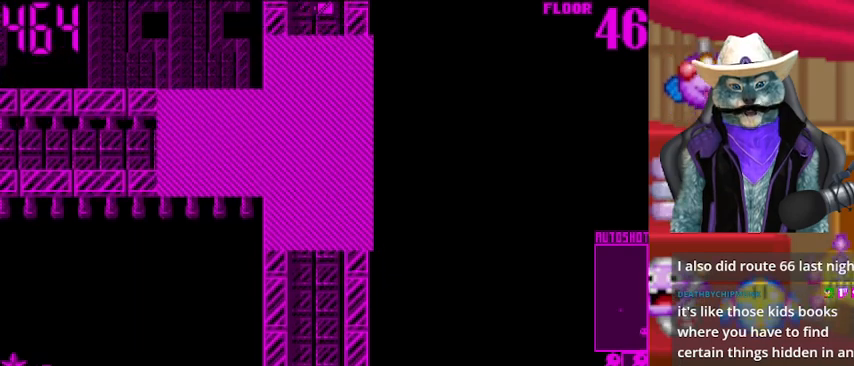
{"buttons": ["DPAD_LEFT"], "left_stick": "center", "right_stick": "center", "events": [[42, "DPAD_UP", "up"], [167, "right_stick", "left"], [501, "right_stick", "center"]]}
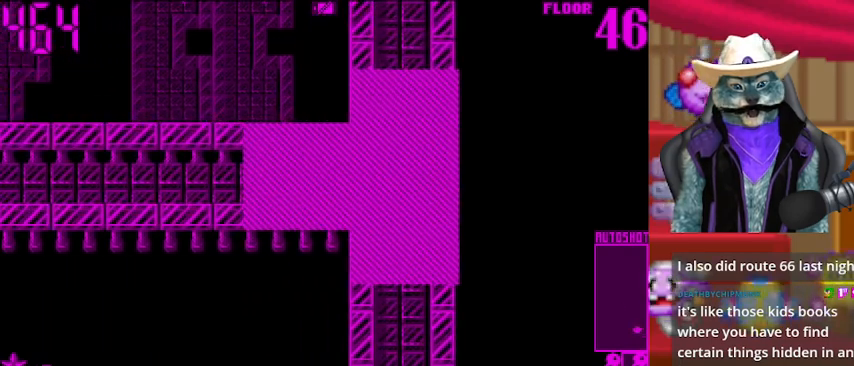
{"buttons": [], "left_stick": "center", "right_stick": "center", "events": [[500, "DPAD_LEFT", "up"]]}
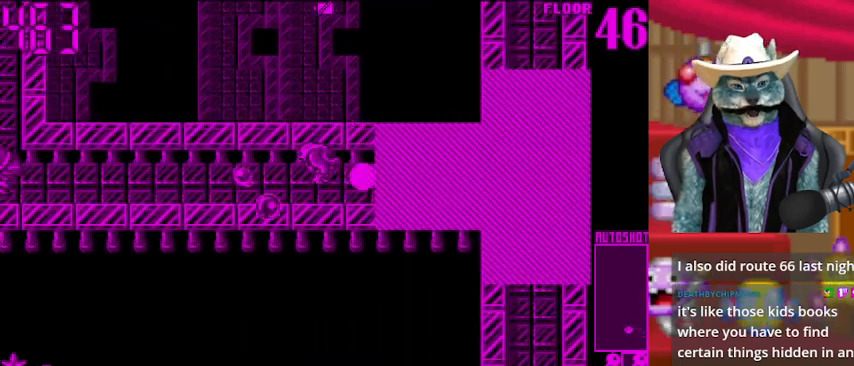
{"buttons": ["DPAD_RIGHT"], "left_stick": "center", "right_stick": "center", "events": [[42, "DPAD_RIGHT", "down"]]}
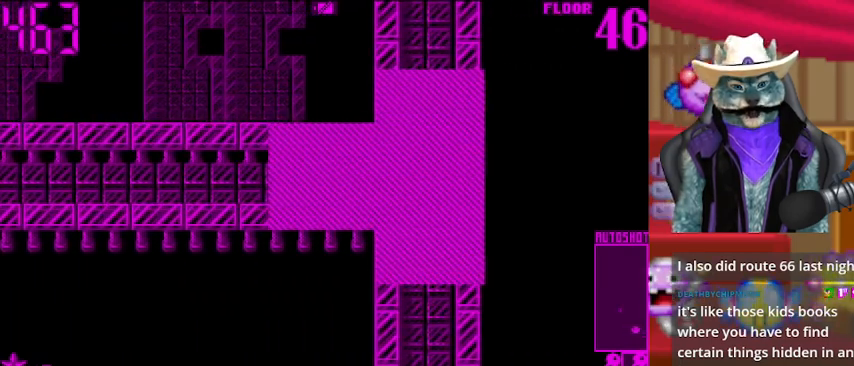
{"buttons": ["DPAD_UP"], "left_stick": "center", "right_stick": "center", "events": [[417, "DPAD_RIGHT", "up"], [417, "DPAD_UP", "down"]]}
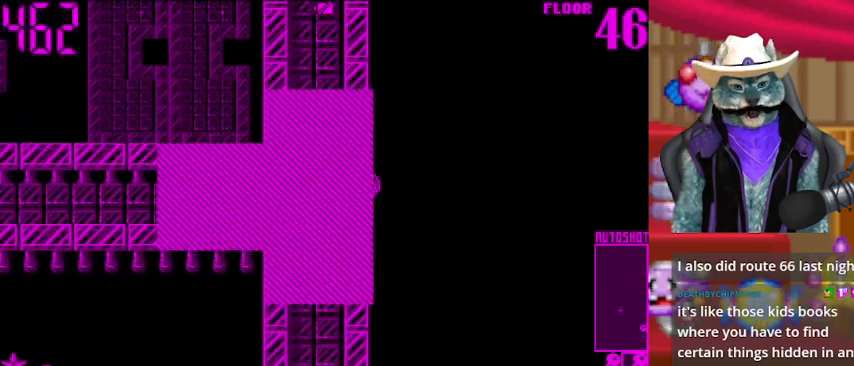
{"buttons": ["DPAD_UP"], "left_stick": "center", "right_stick": "center", "events": []}
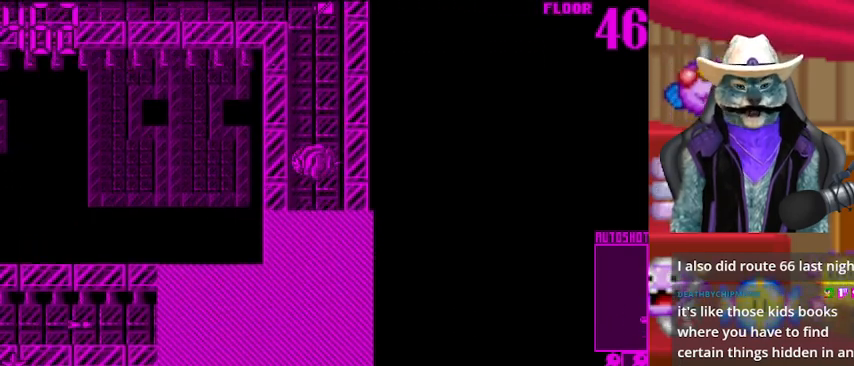
{"buttons": ["DPAD_UP"], "left_stick": "center", "right_stick": "center", "events": []}
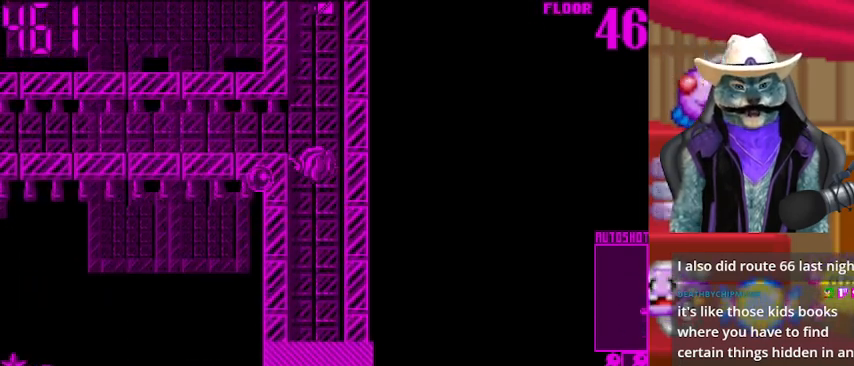
{"buttons": ["DPAD_LEFT"], "left_stick": "center", "right_stick": "center", "events": [[84, "DPAD_LEFT", "down"], [84, "DPAD_UP", "up"]]}
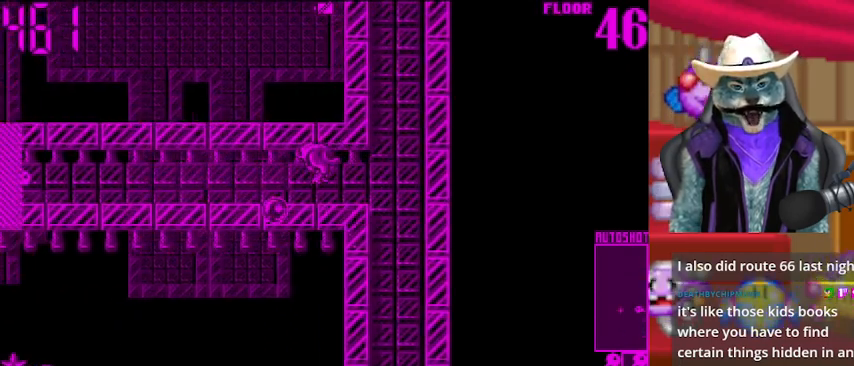
{"buttons": ["DPAD_LEFT"], "left_stick": "center", "right_stick": "center", "events": [[208, "right_stick", "left"], [375, "right_stick", "center"]]}
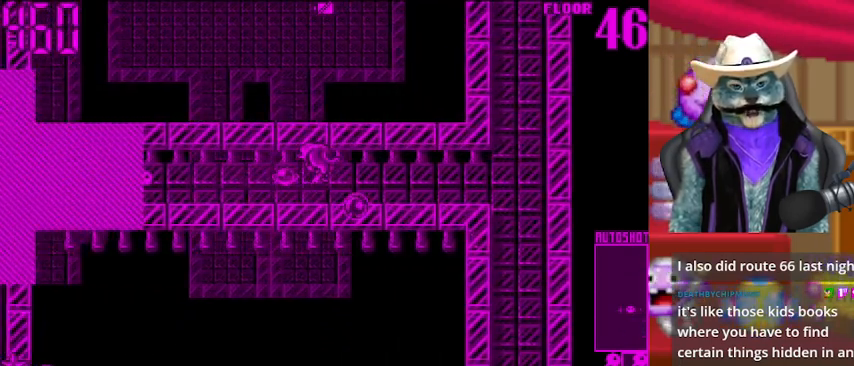
{"buttons": ["DPAD_LEFT"], "left_stick": "center", "right_stick": "center", "events": []}
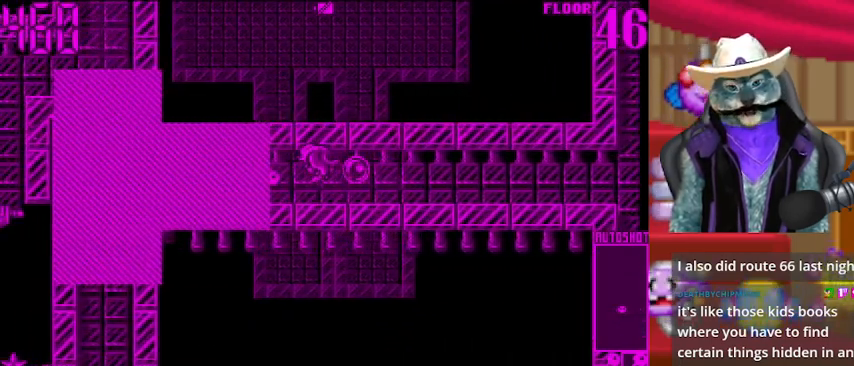
{"buttons": ["DPAD_RIGHT"], "left_stick": "center", "right_stick": "center", "events": [[167, "DPAD_LEFT", "up"], [167, "DPAD_RIGHT", "down"]]}